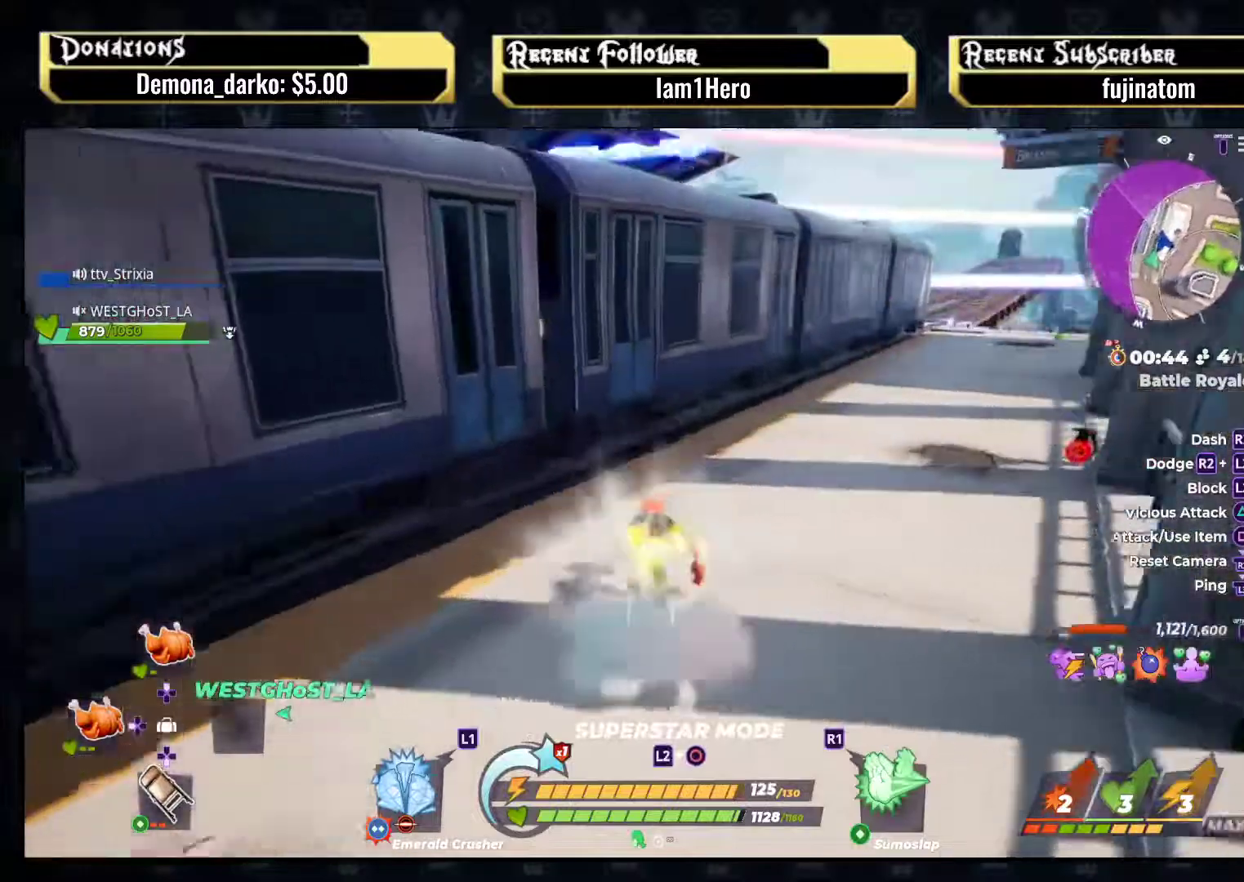
Gameplay with a controller (PlayStation layout); each line is a JSON object with the inputs held at the frame after it. "events" lists button and stick changes between this image and that frame as [ms after this image, input, new state], when the widget could be followed in between. Not read: L3 R3.
{"buttons": ["R2"], "left_stick": "up-right", "right_stick": "down", "events": [[100, "right_stick", "center"], [283, "right_stick", "right"], [400, "right_stick", "down"]]}
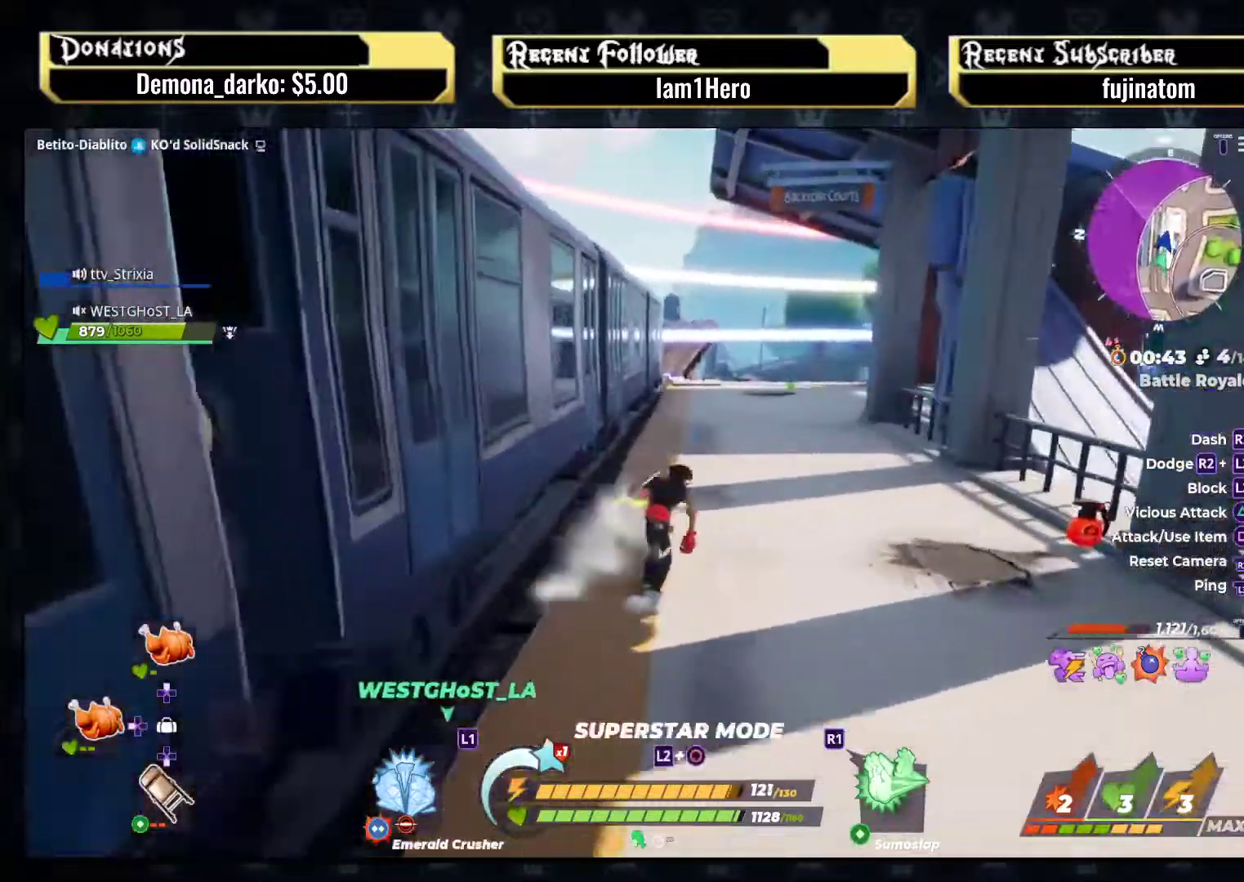
{"buttons": ["R2"], "left_stick": "up", "right_stick": "down", "events": [[33, "right_stick", "center"], [267, "left_stick", "up"], [450, "right_stick", "down"]]}
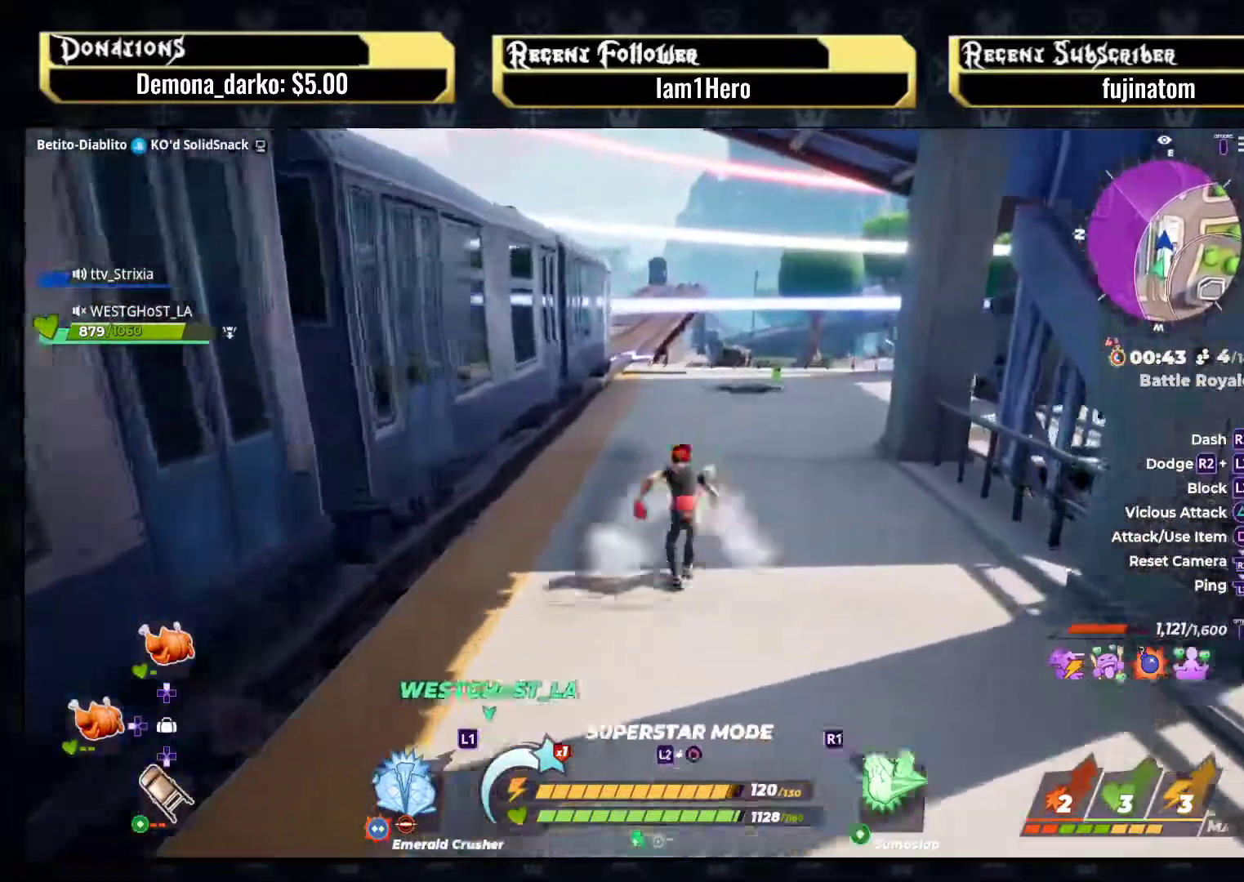
{"buttons": ["R2"], "left_stick": "up", "right_stick": "right", "events": [[83, "right_stick", "center"], [317, "right_stick", "right"]]}
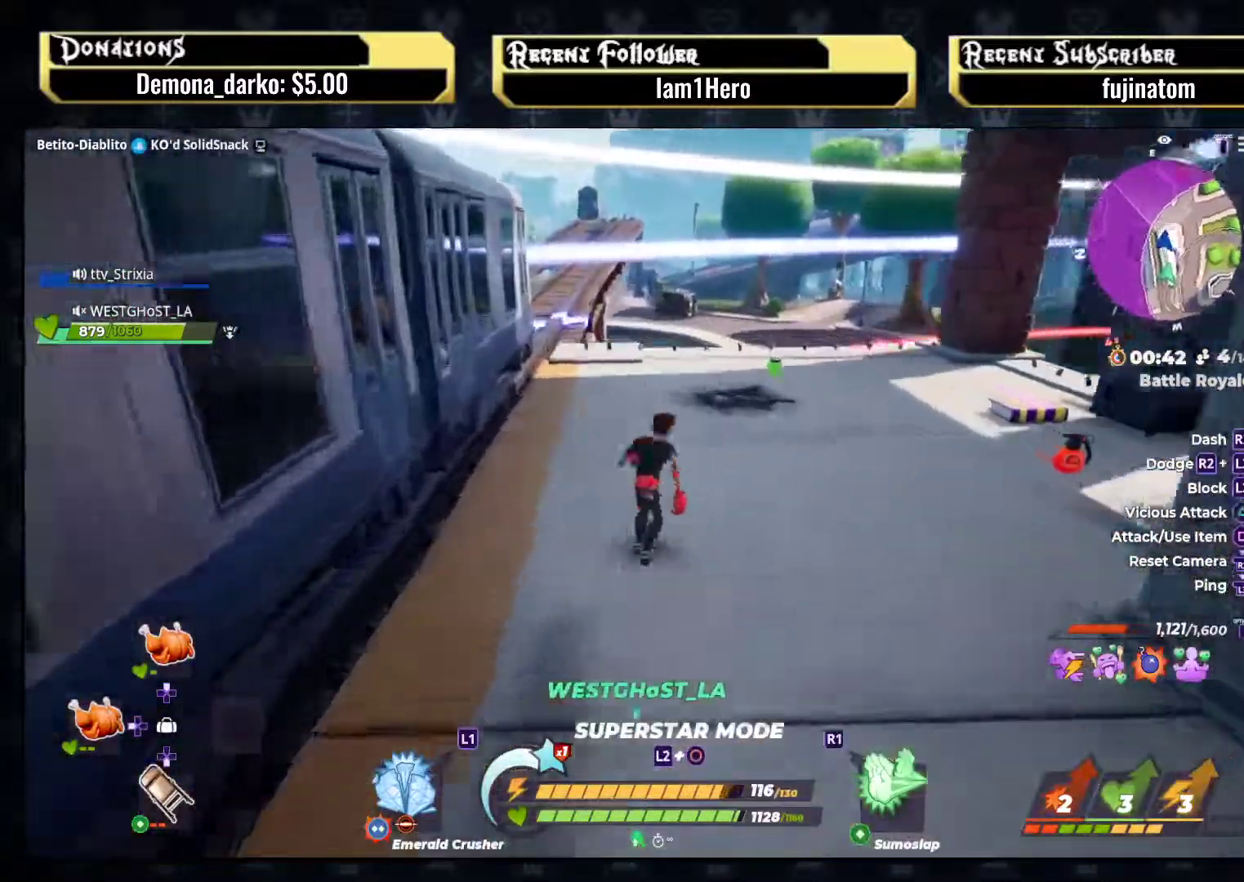
{"buttons": [], "left_stick": "up-right", "right_stick": "right", "events": [[33, "R2", "up"], [83, "left_stick", "center"], [433, "left_stick", "up-right"]]}
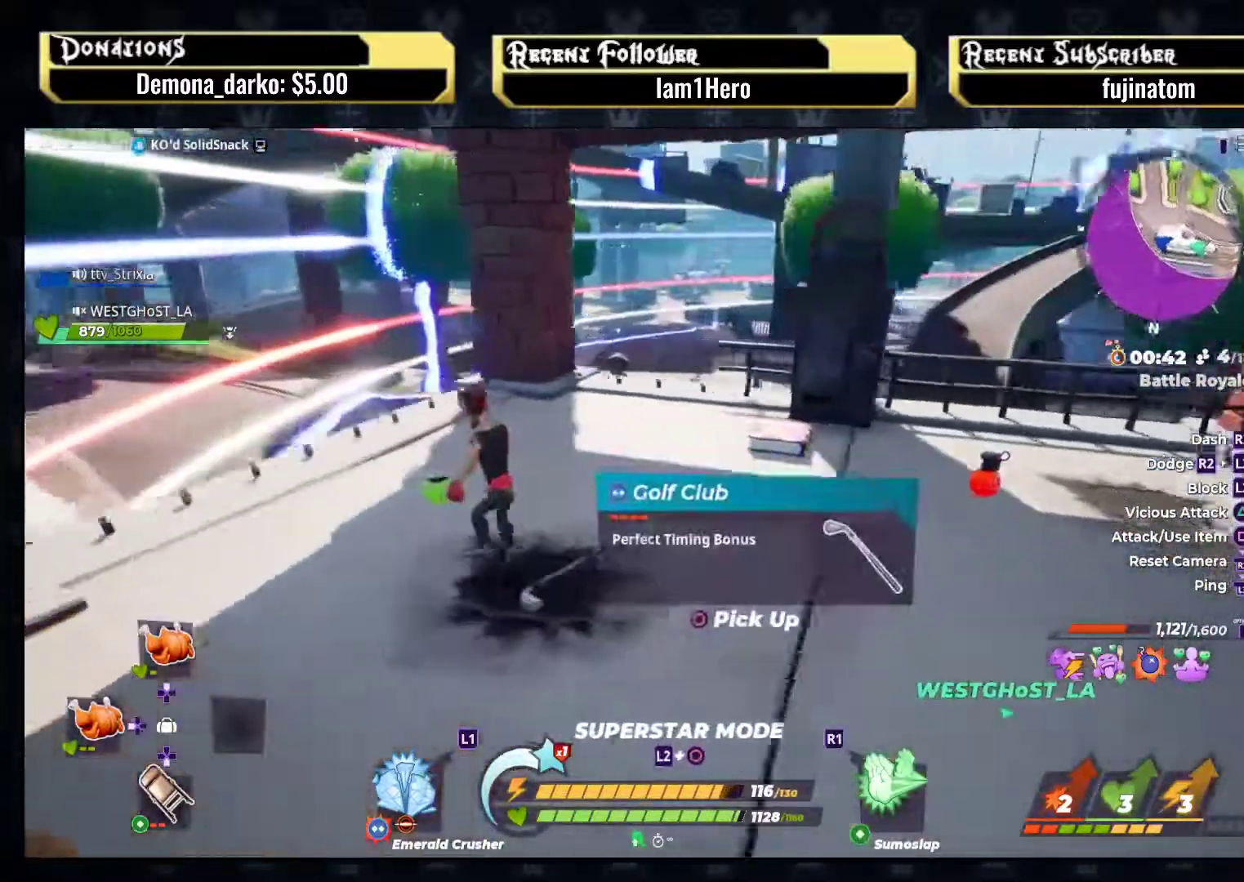
{"buttons": ["R2"], "left_stick": "up", "right_stick": "center", "events": [[417, "R2", "down"], [417, "right_stick", "center"], [450, "left_stick", "up"]]}
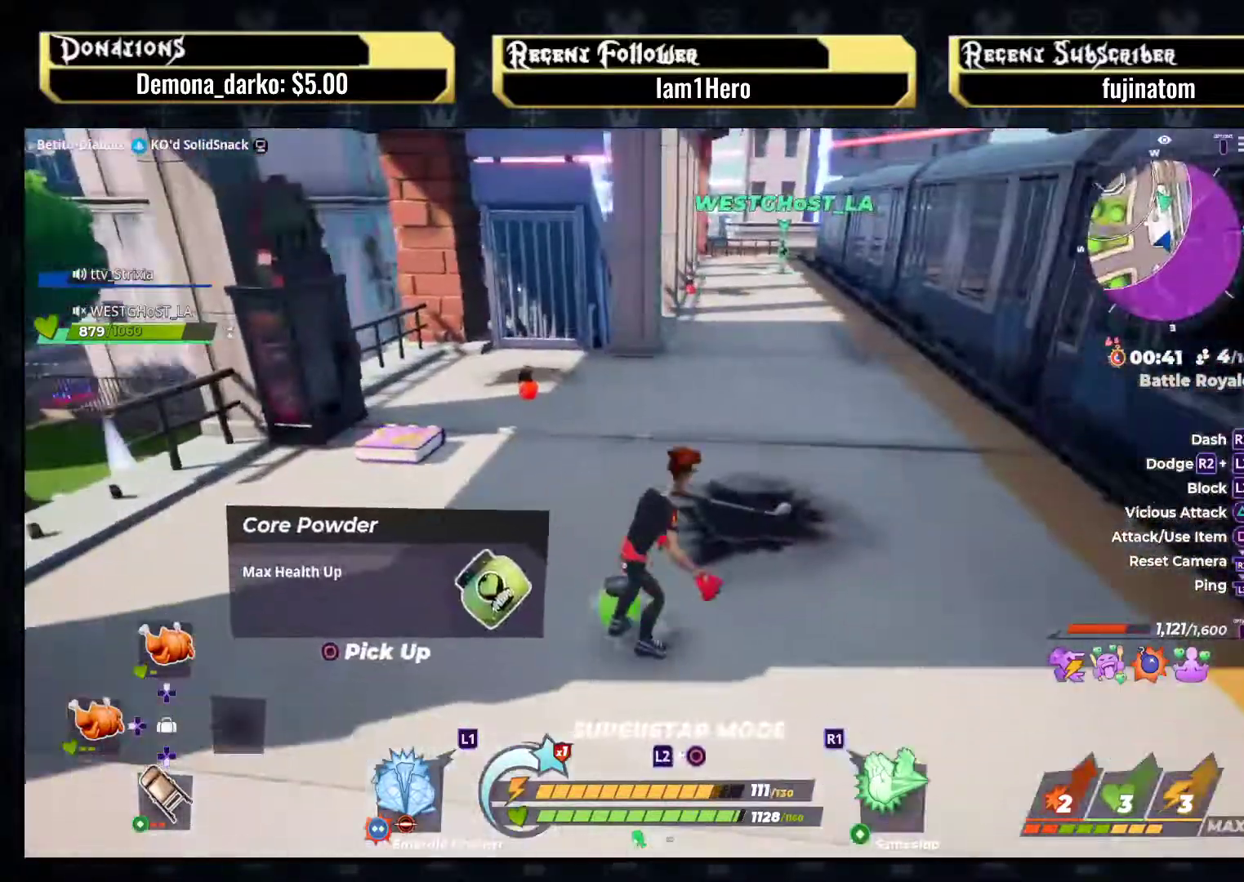
{"buttons": ["R2"], "left_stick": "up-left", "right_stick": "center", "events": [[417, "left_stick", "up-left"]]}
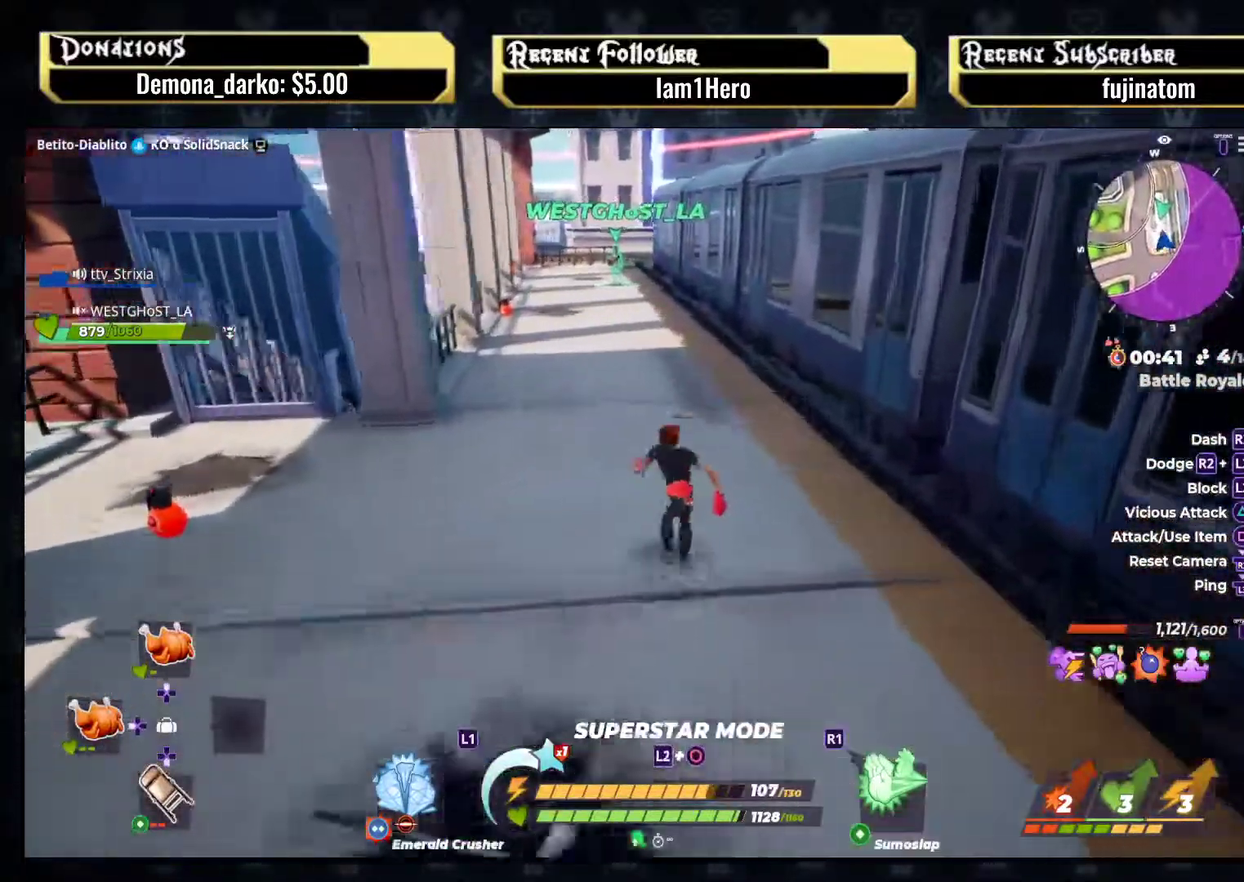
{"buttons": ["R2"], "left_stick": "up", "right_stick": "center", "events": [[67, "left_stick", "up"]]}
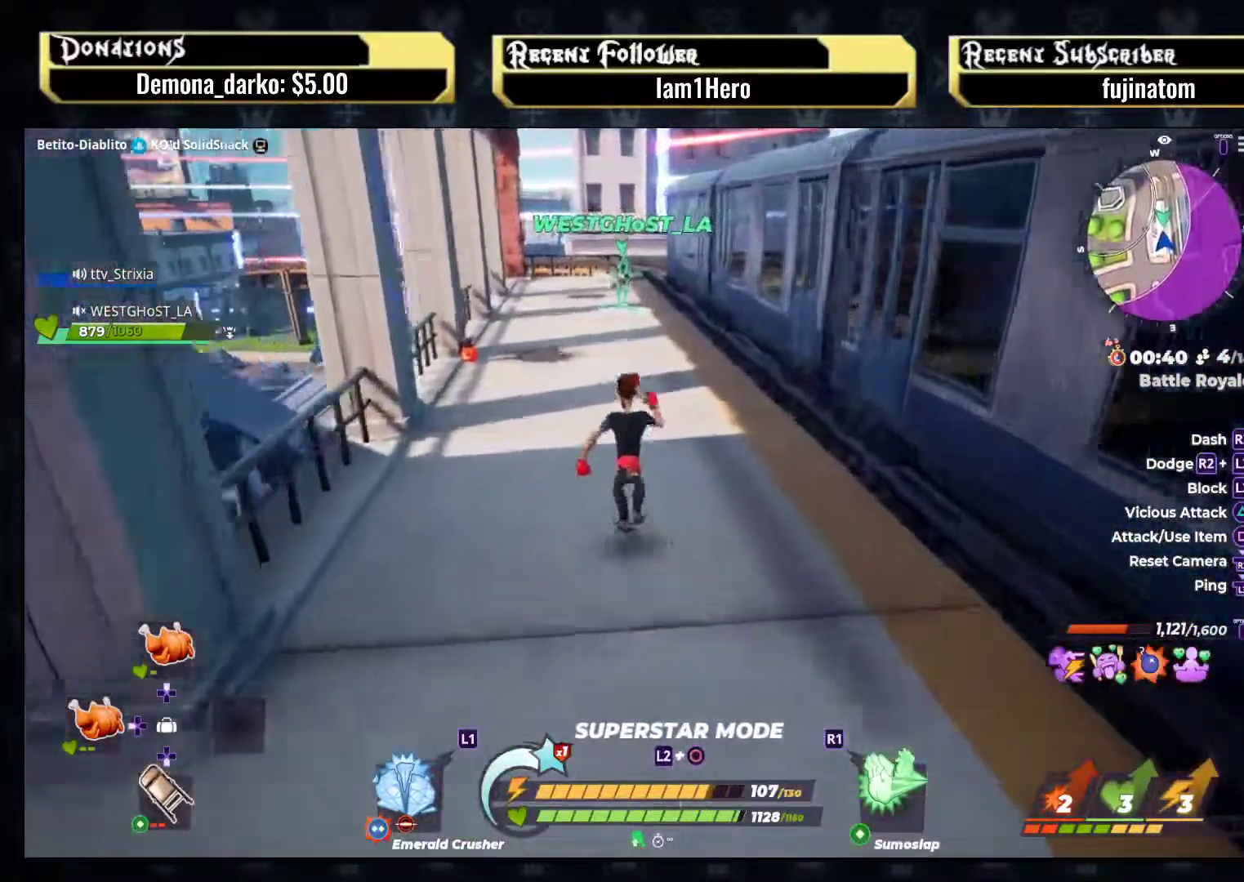
{"buttons": [], "left_stick": "center", "right_stick": "center", "events": [[133, "R2", "up"], [367, "left_stick", "center"]]}
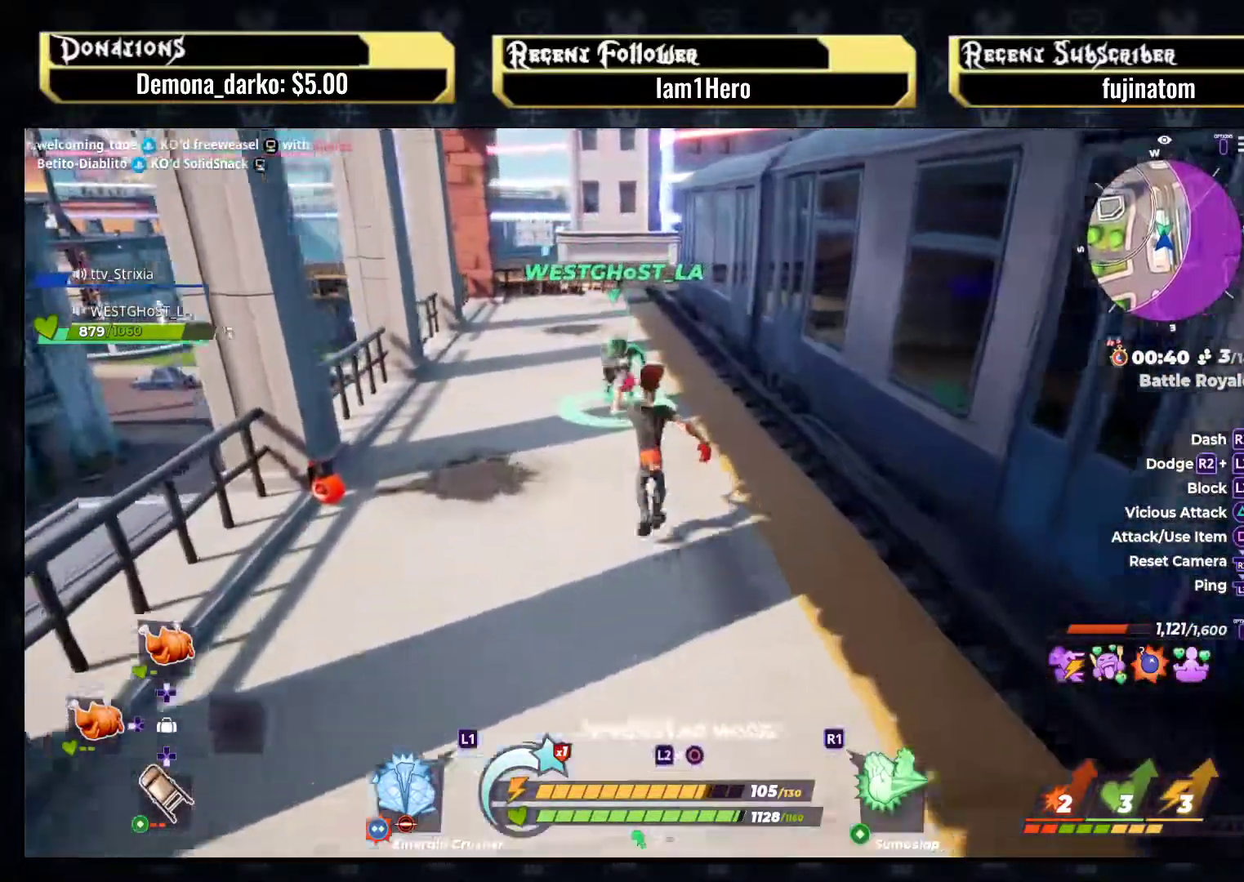
{"buttons": ["CIRCLE"], "left_stick": "center", "right_stick": "center", "events": [[17, "right_stick", "down-left"], [133, "left_stick", "down-left"], [300, "right_stick", "center"], [333, "left_stick", "up"], [417, "CIRCLE", "down"], [500, "left_stick", "center"]]}
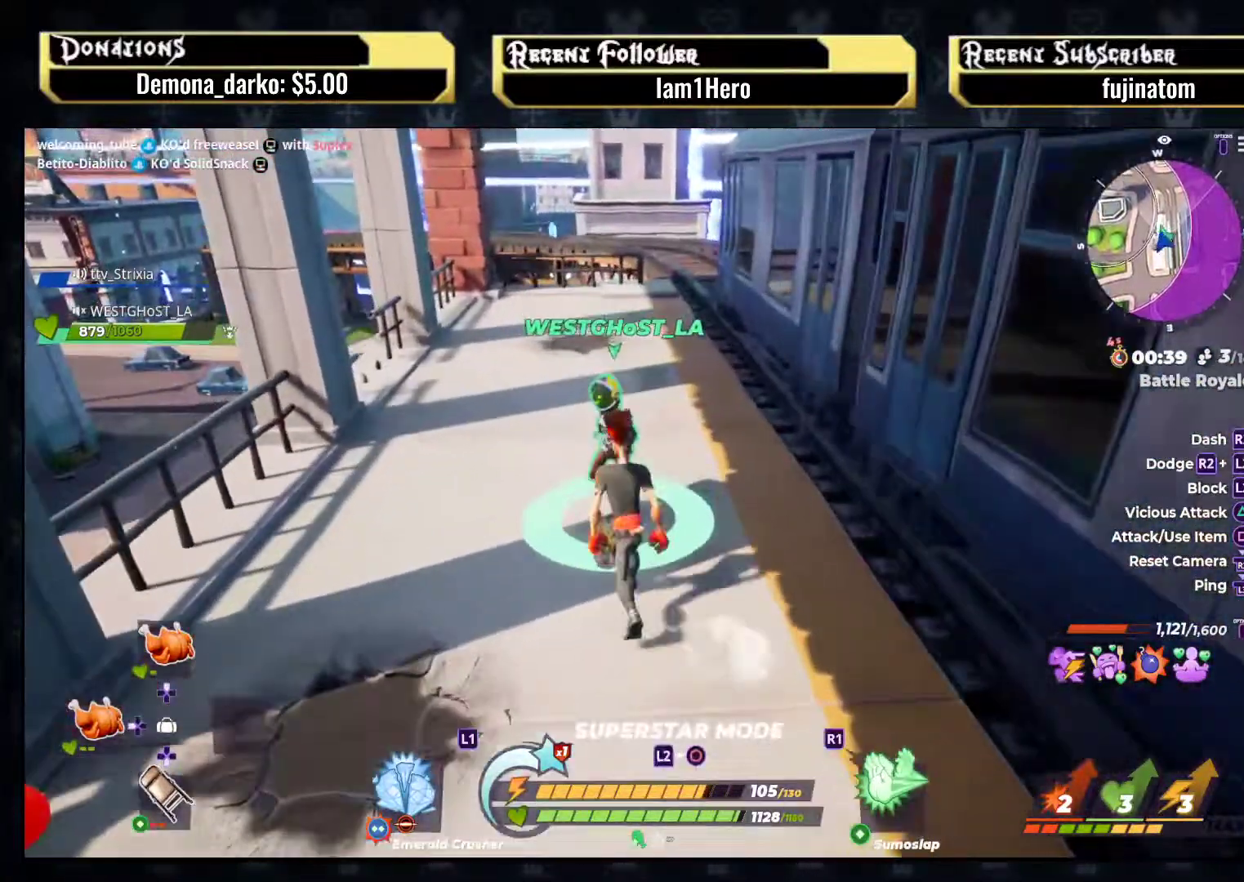
{"buttons": [], "left_stick": "center", "right_stick": "left", "events": [[33, "CIRCLE", "up"], [200, "right_stick", "left"]]}
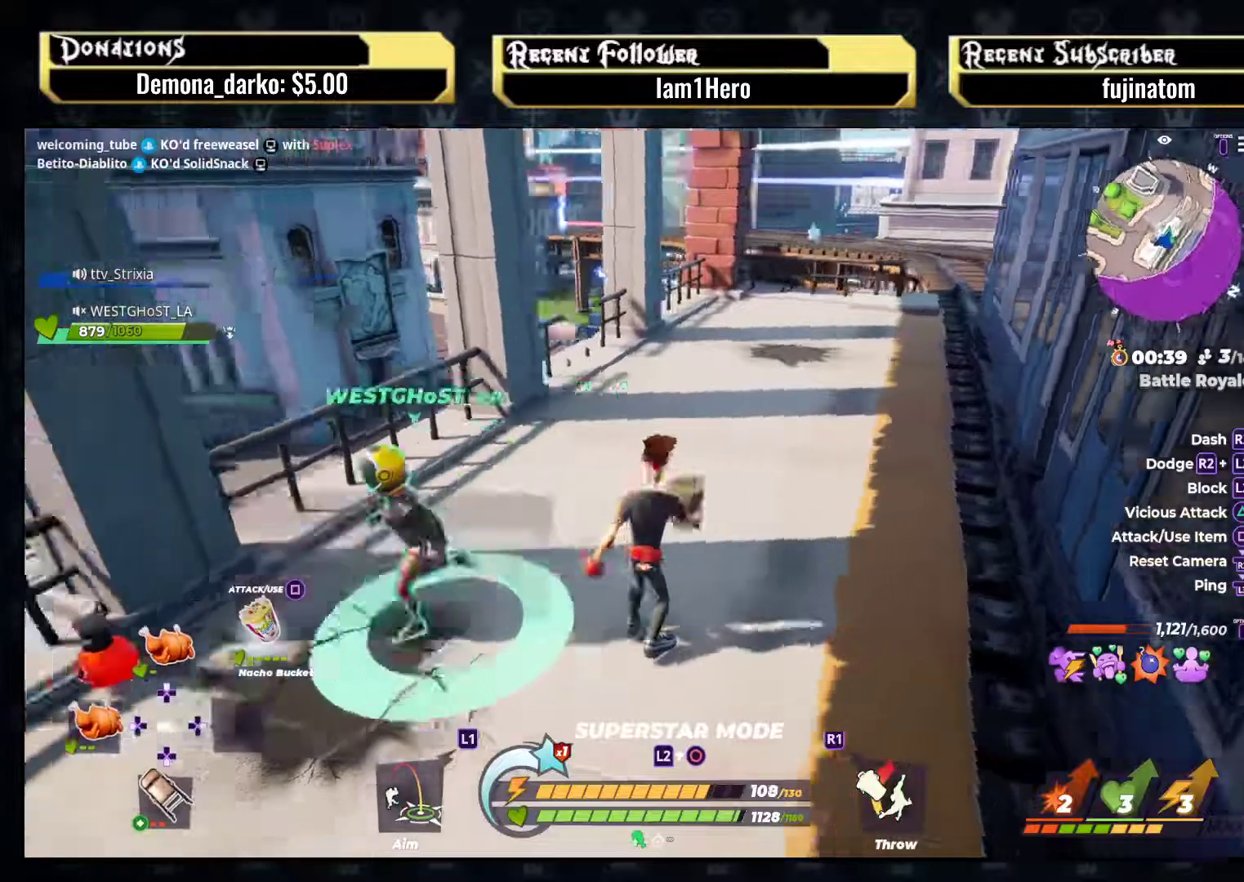
{"buttons": [], "left_stick": "up-left", "right_stick": "left", "events": [[67, "DPAD_RIGHT", "down"], [150, "left_stick", "up-left"], [233, "DPAD_RIGHT", "up"]]}
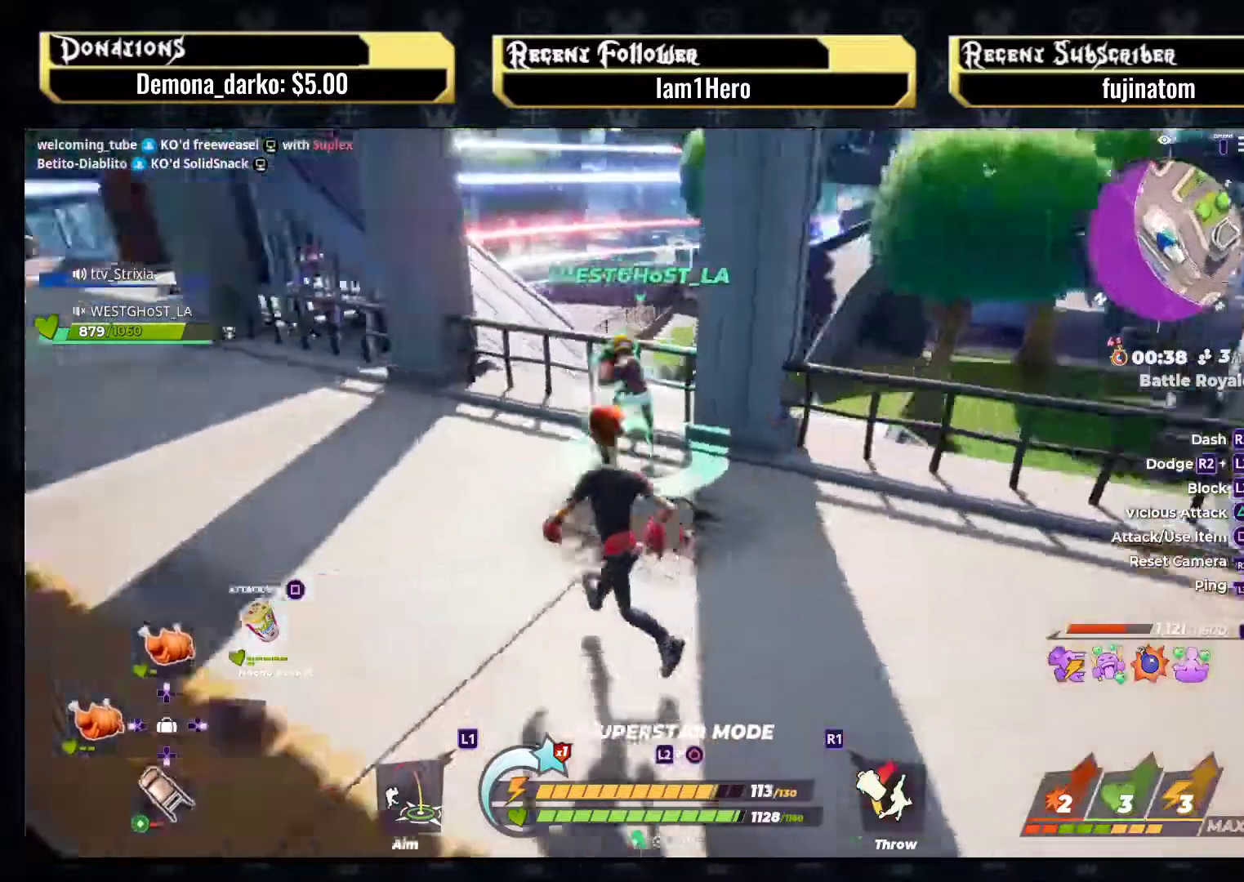
{"buttons": [], "left_stick": "up-left", "right_stick": "center", "events": [[17, "right_stick", "center"], [200, "right_stick", "left"], [433, "right_stick", "center"]]}
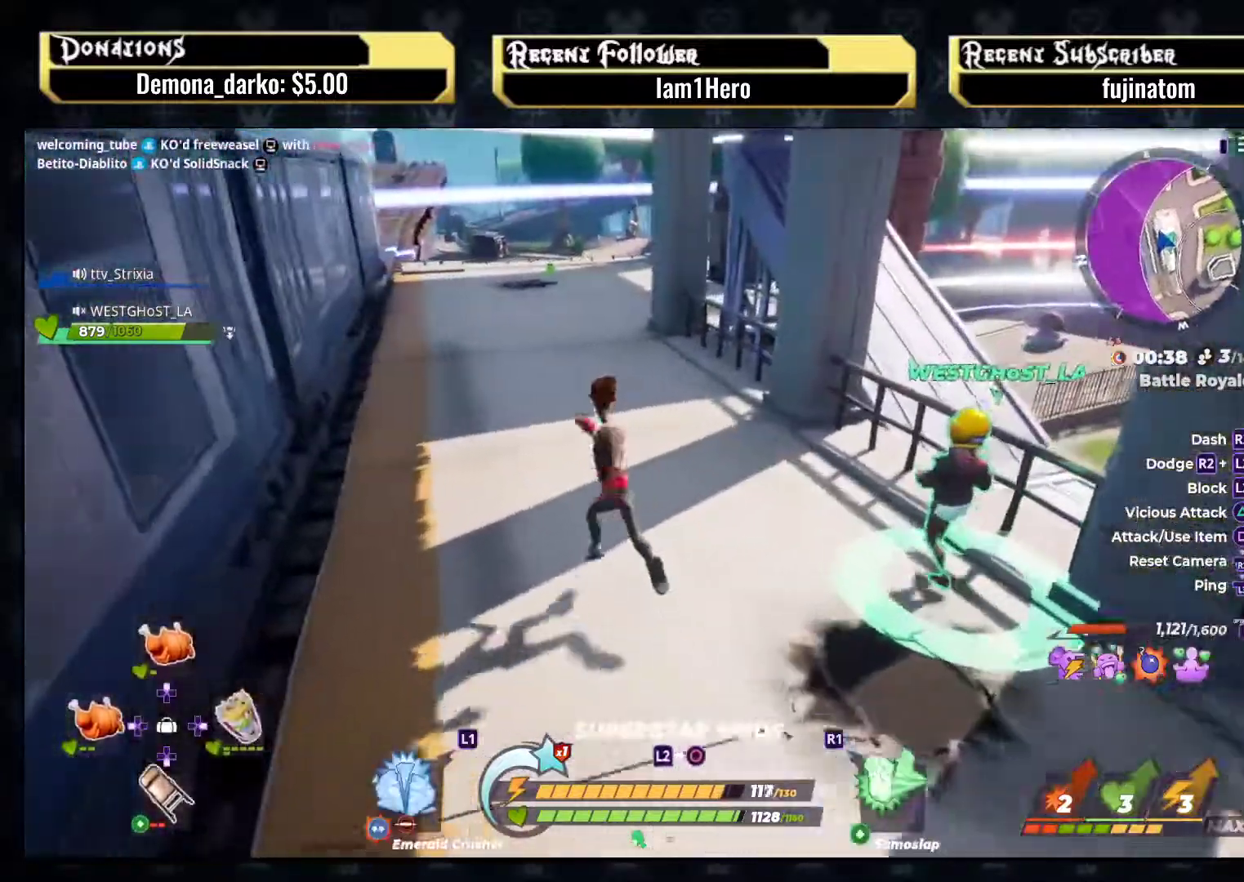
{"buttons": ["R2"], "left_stick": "up", "right_stick": "center", "events": [[33, "left_stick", "up"], [150, "right_stick", "up-right"], [250, "R2", "down"], [267, "right_stick", "center"]]}
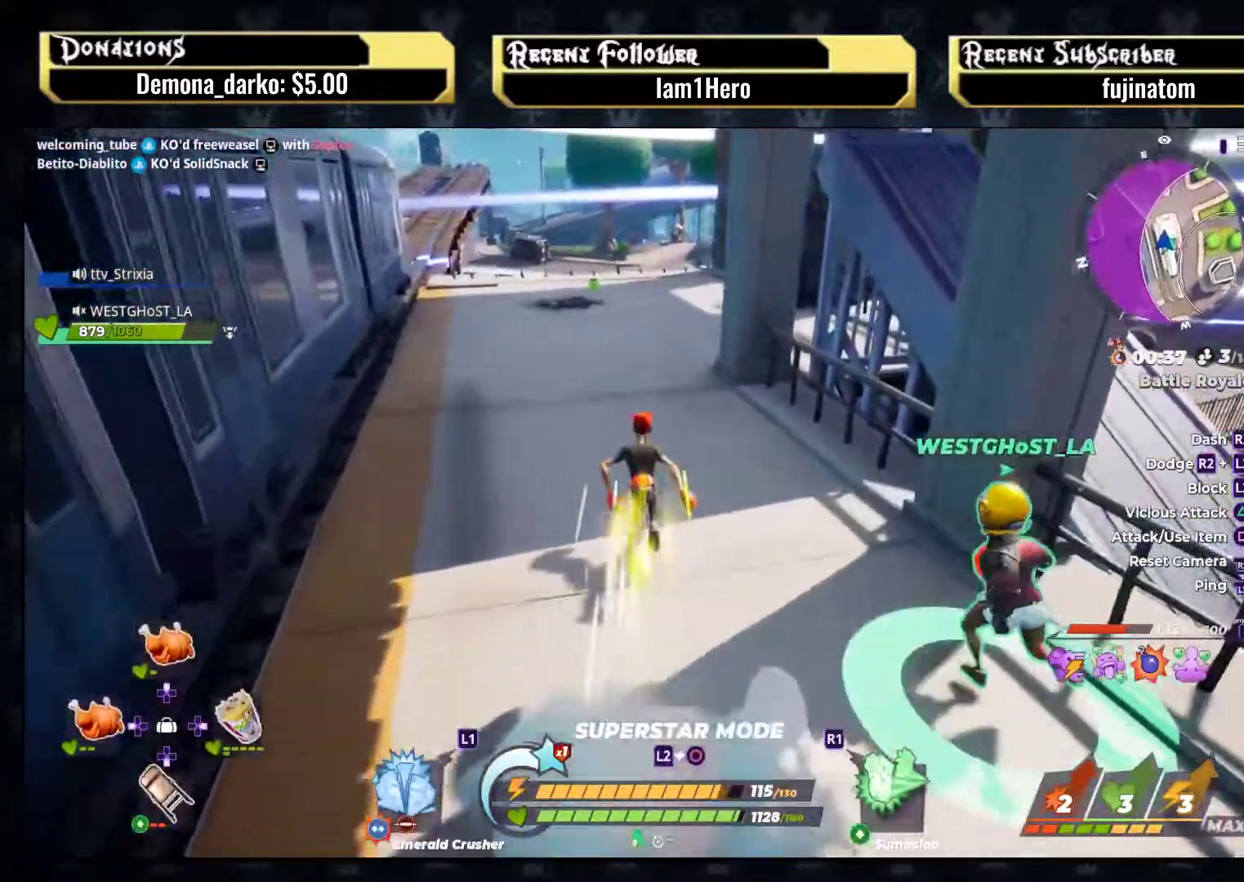
{"buttons": ["R2"], "left_stick": "up-left", "right_stick": "center", "events": [[133, "left_stick", "up-left"]]}
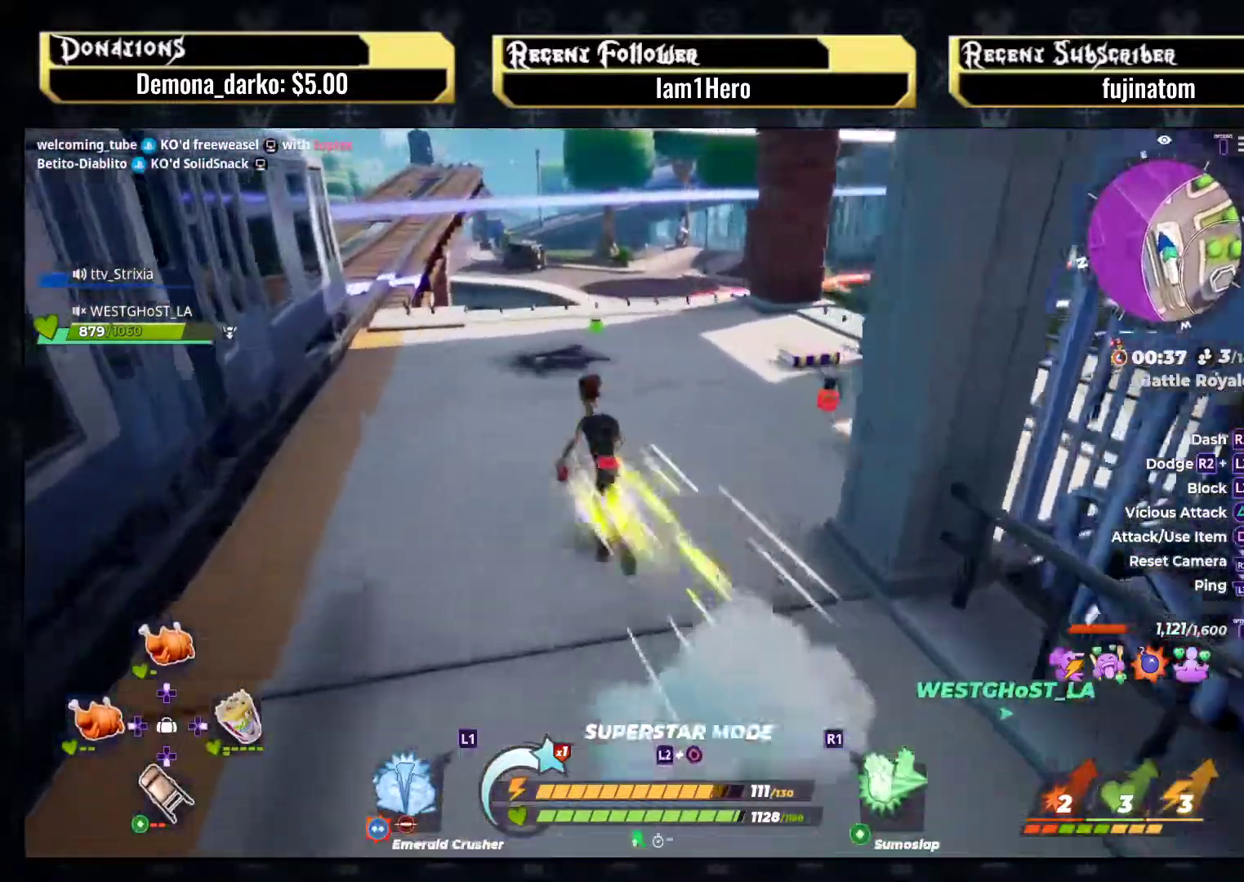
{"buttons": [], "left_stick": "right", "right_stick": "right", "events": [[100, "left_stick", "up"], [233, "right_stick", "right"], [300, "left_stick", "up-right"], [450, "R2", "up"], [467, "left_stick", "right"]]}
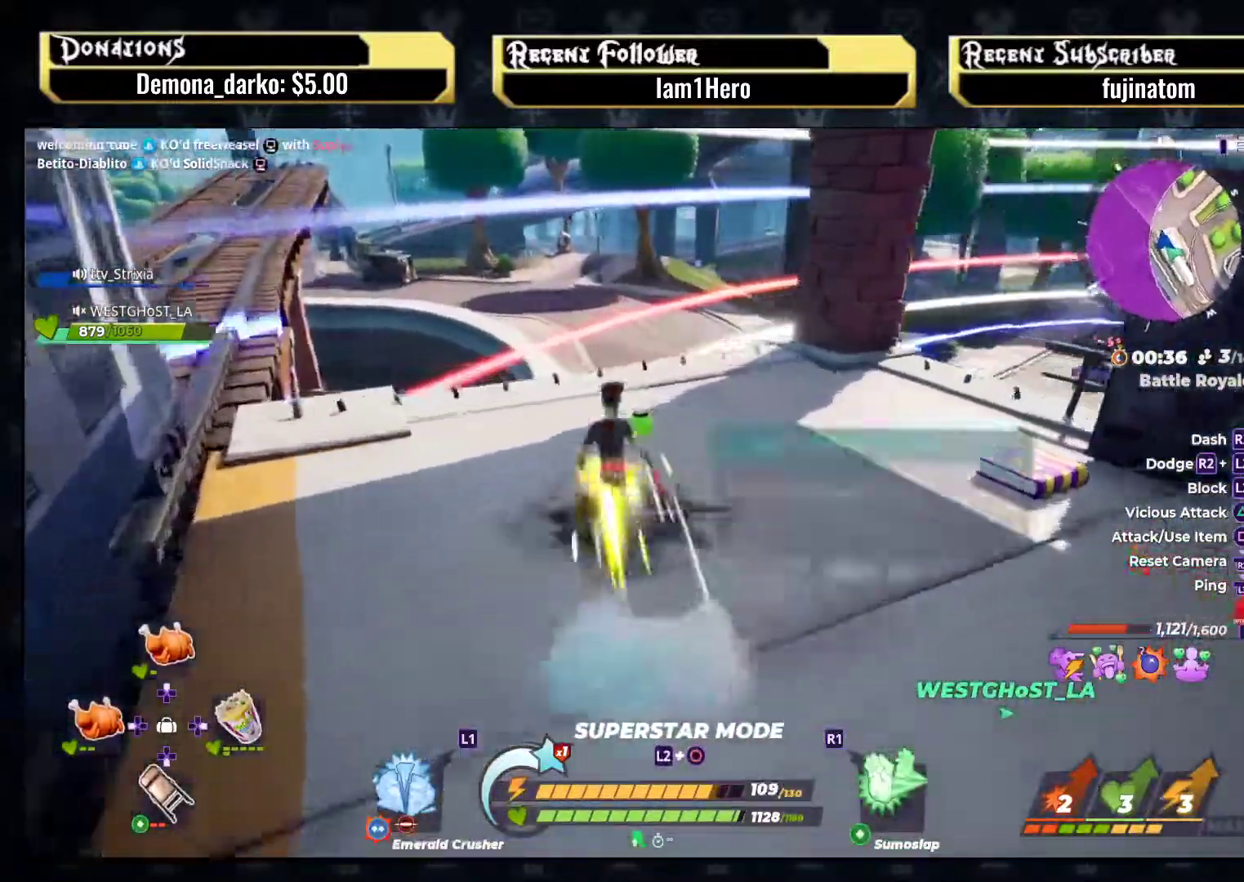
{"buttons": [], "left_stick": "up-right", "right_stick": "right", "events": [[200, "left_stick", "center"], [367, "left_stick", "right"], [417, "left_stick", "up-right"]]}
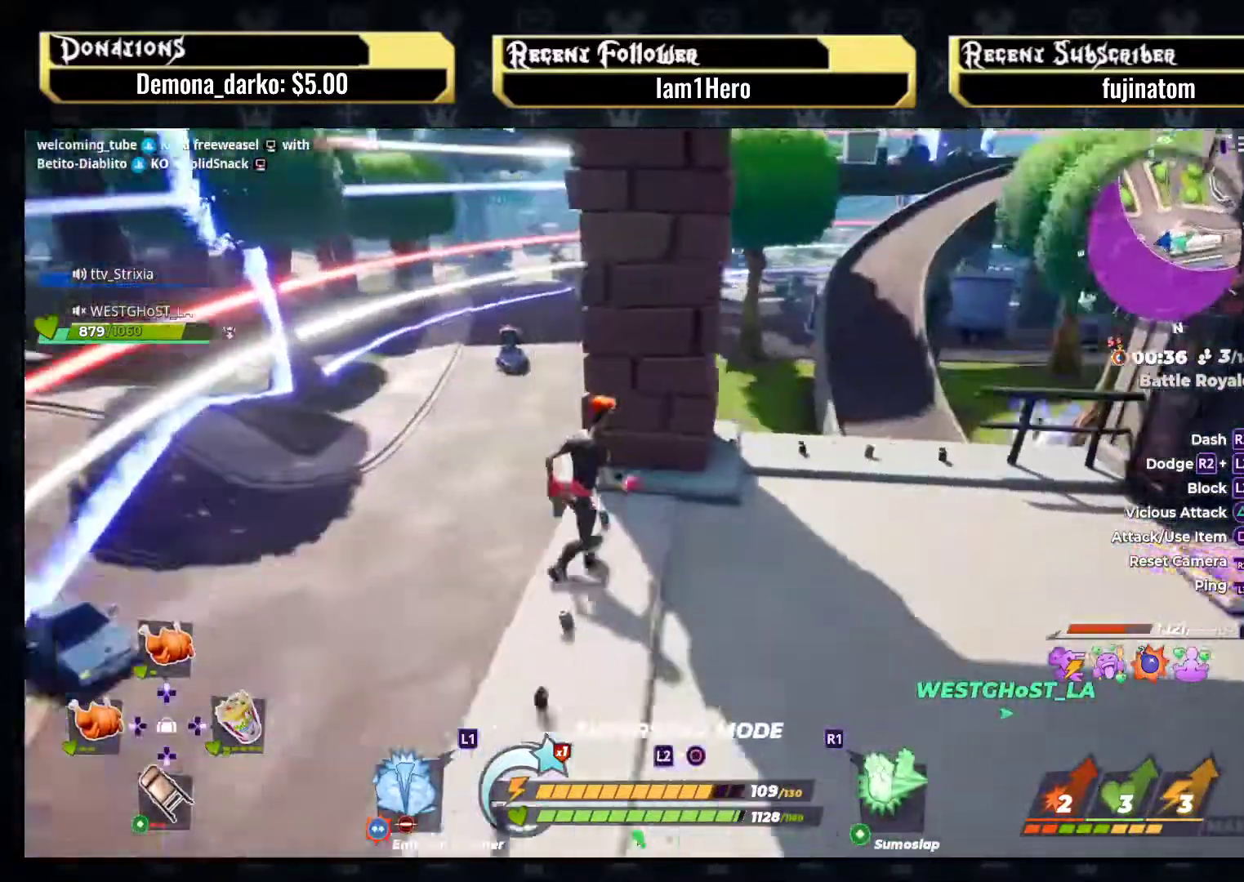
{"buttons": [], "left_stick": "up-right", "right_stick": "center", "events": [[200, "right_stick", "center"]]}
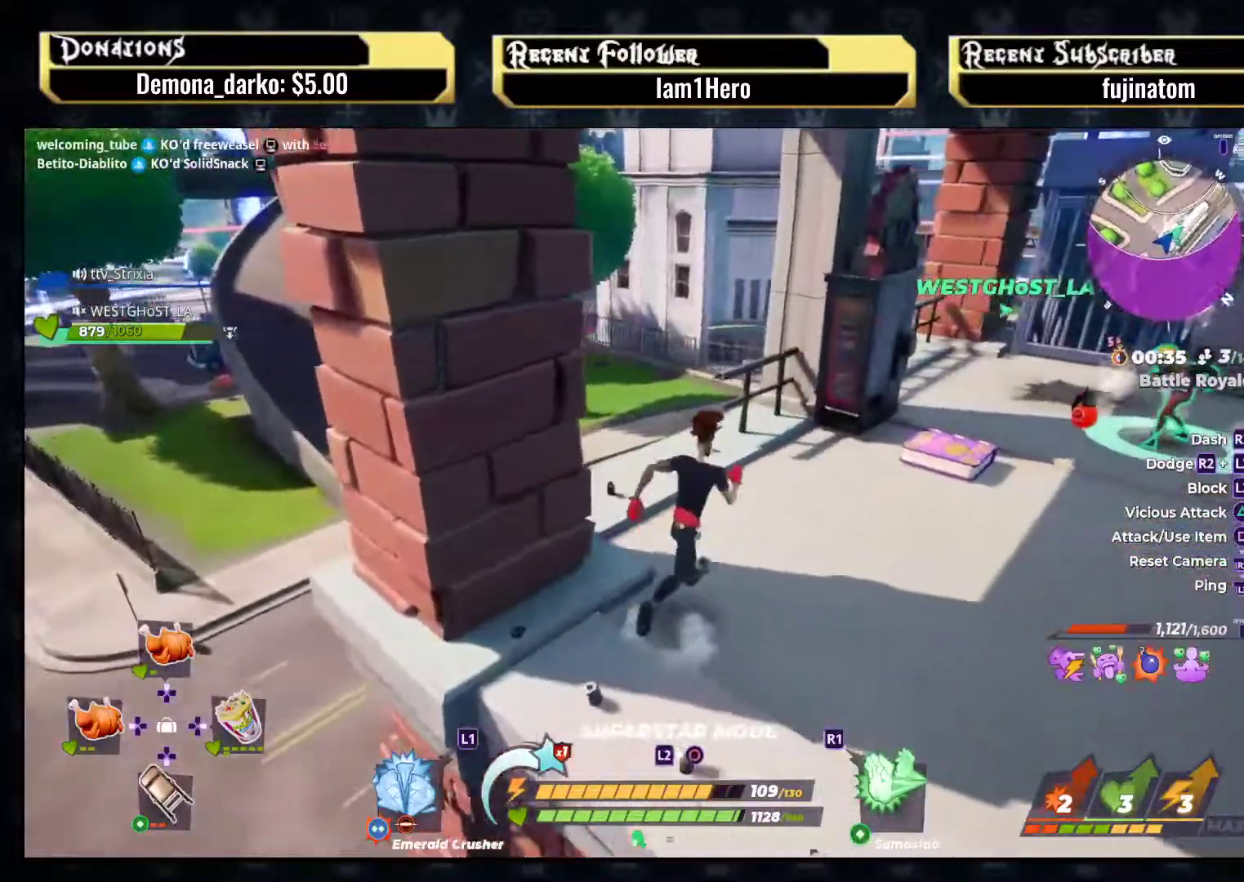
{"buttons": [], "left_stick": "up-right", "right_stick": "center", "events": [[117, "right_stick", "down"], [283, "right_stick", "center"]]}
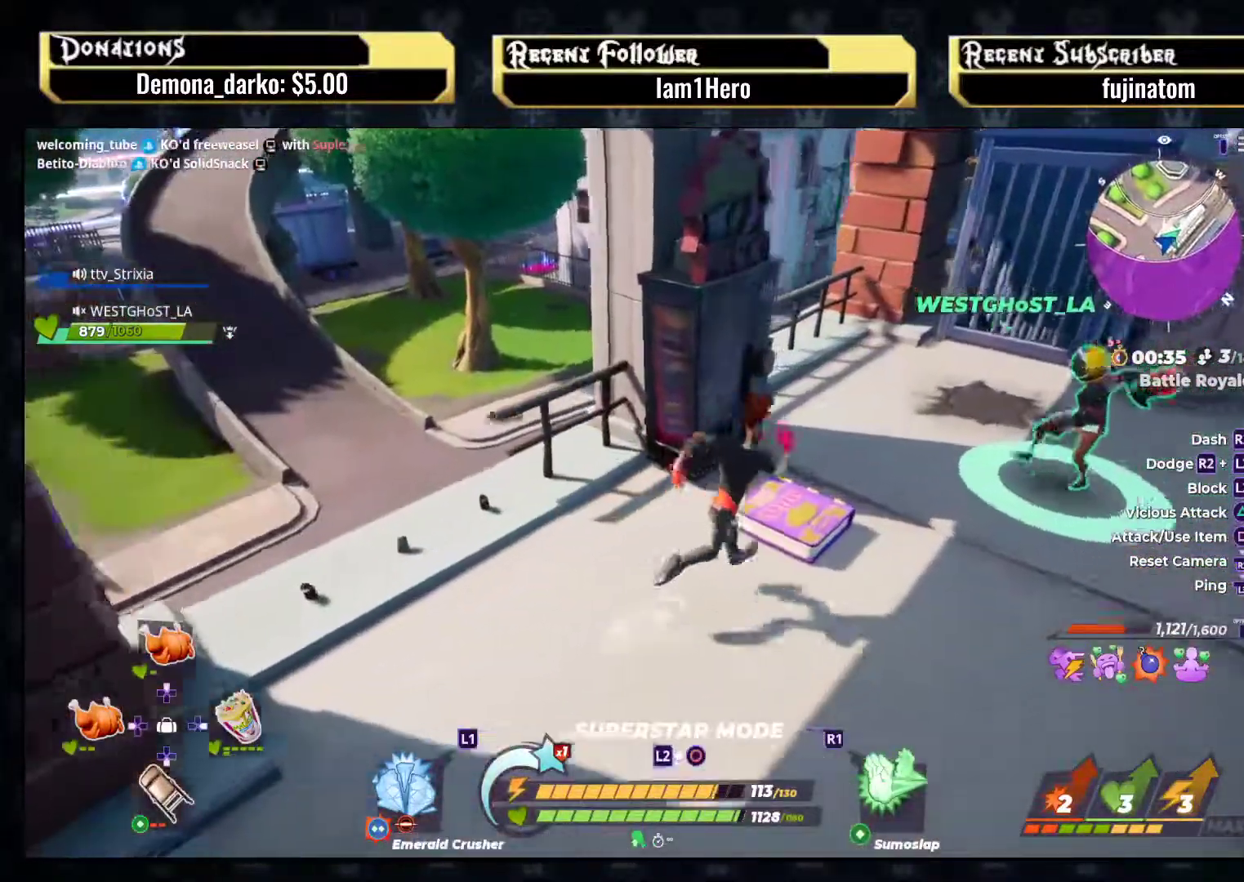
{"buttons": [], "left_stick": "center", "right_stick": "center", "events": [[67, "left_stick", "center"], [217, "left_stick", "up"], [383, "left_stick", "center"]]}
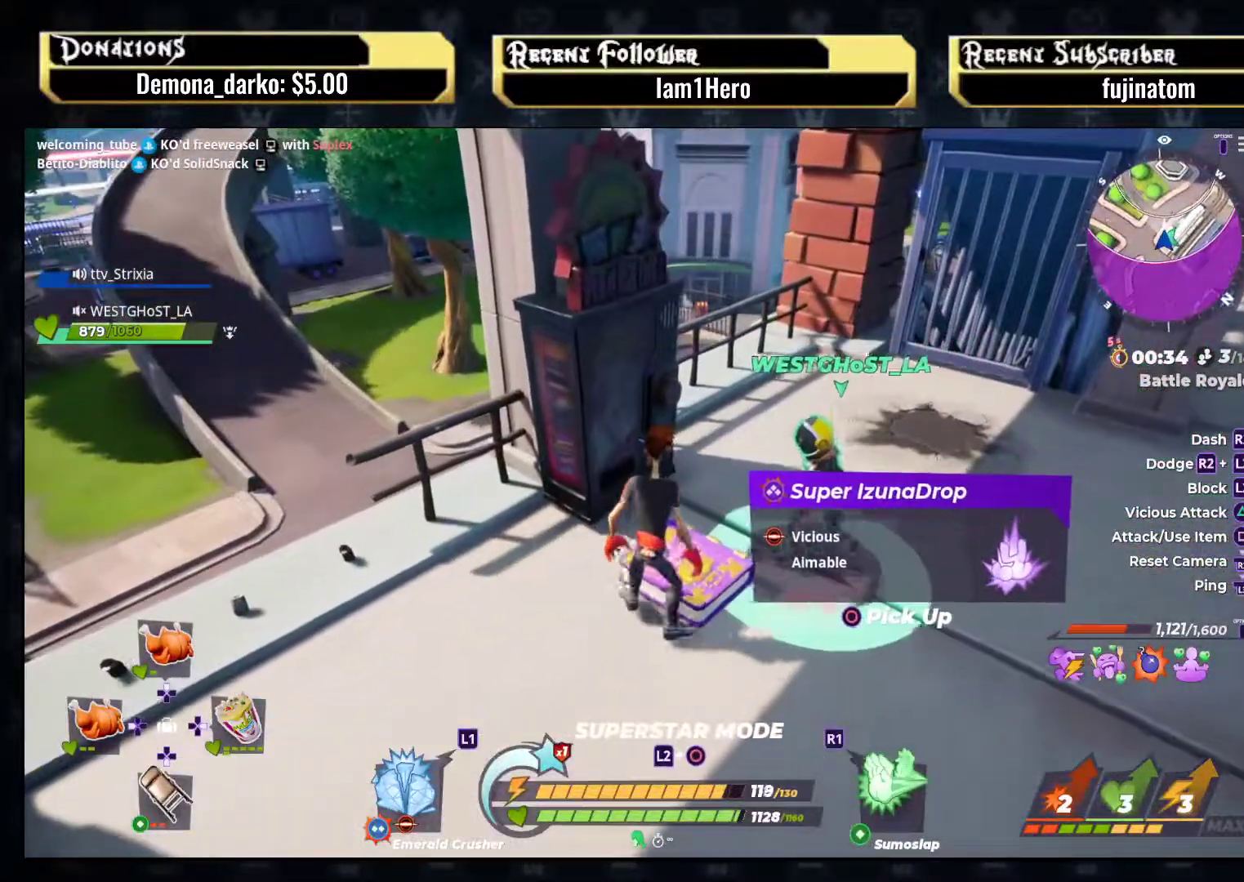
{"buttons": [], "left_stick": "center", "right_stick": "center", "events": [[17, "left_stick", "up-right"], [83, "CIRCLE", "down"], [133, "left_stick", "center"], [200, "CIRCLE", "up"], [350, "right_stick", "left"], [500, "right_stick", "center"]]}
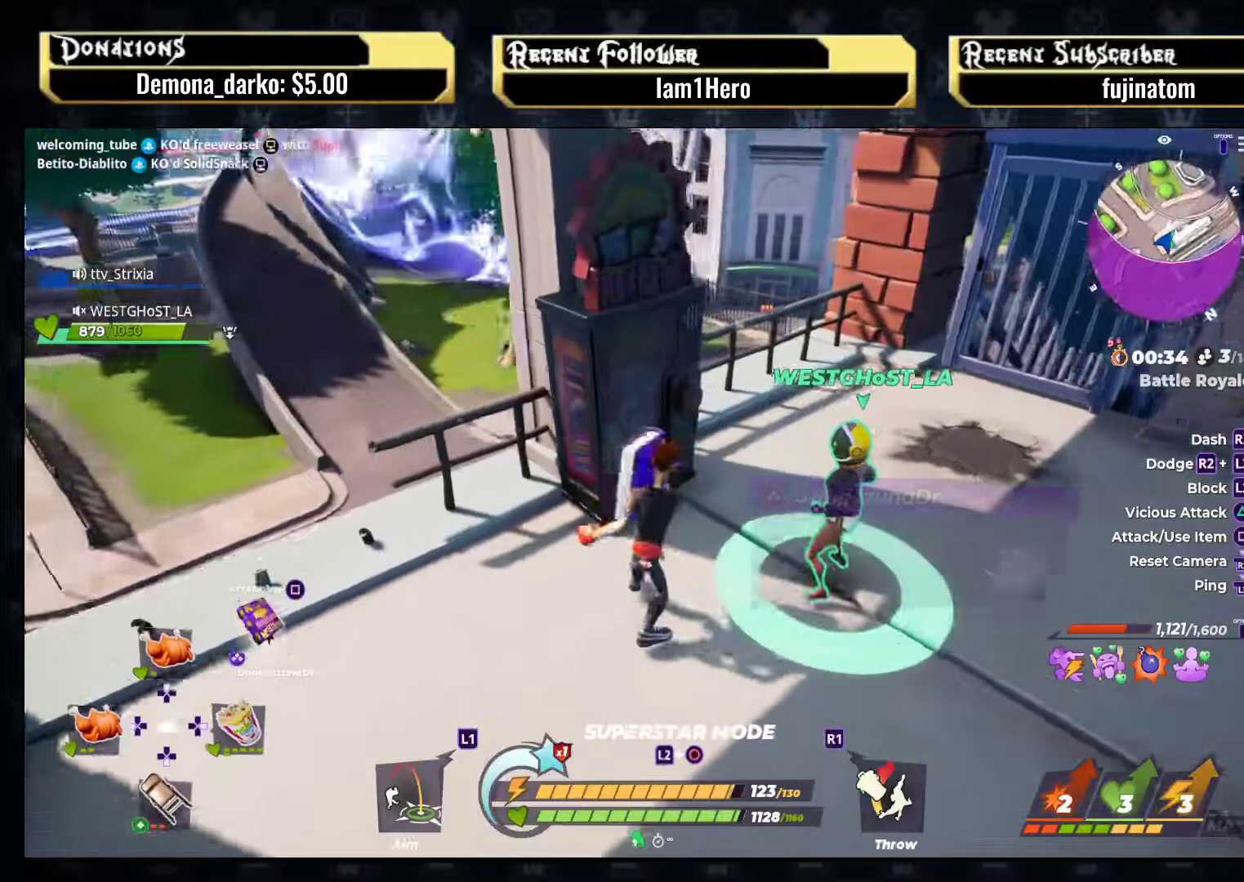
{"buttons": ["SQUARE"], "left_stick": "down-left", "right_stick": "center", "events": [[133, "left_stick", "up"], [317, "left_stick", "left"], [433, "left_stick", "down-left"], [483, "SQUARE", "down"]]}
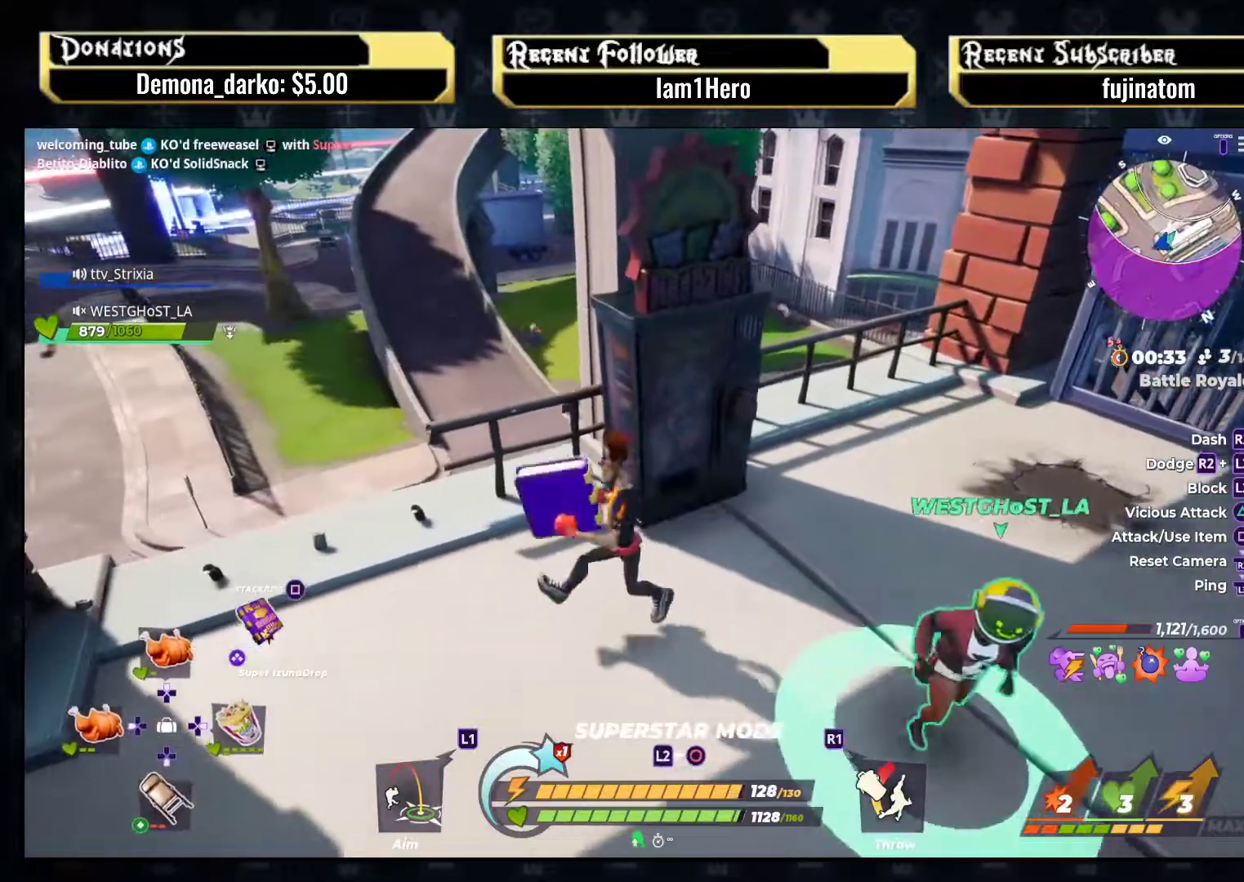
{"buttons": [], "left_stick": "center", "right_stick": "center", "events": [[117, "SQUARE", "up"], [183, "left_stick", "left"], [317, "right_stick", "left"], [333, "left_stick", "center"], [467, "right_stick", "center"]]}
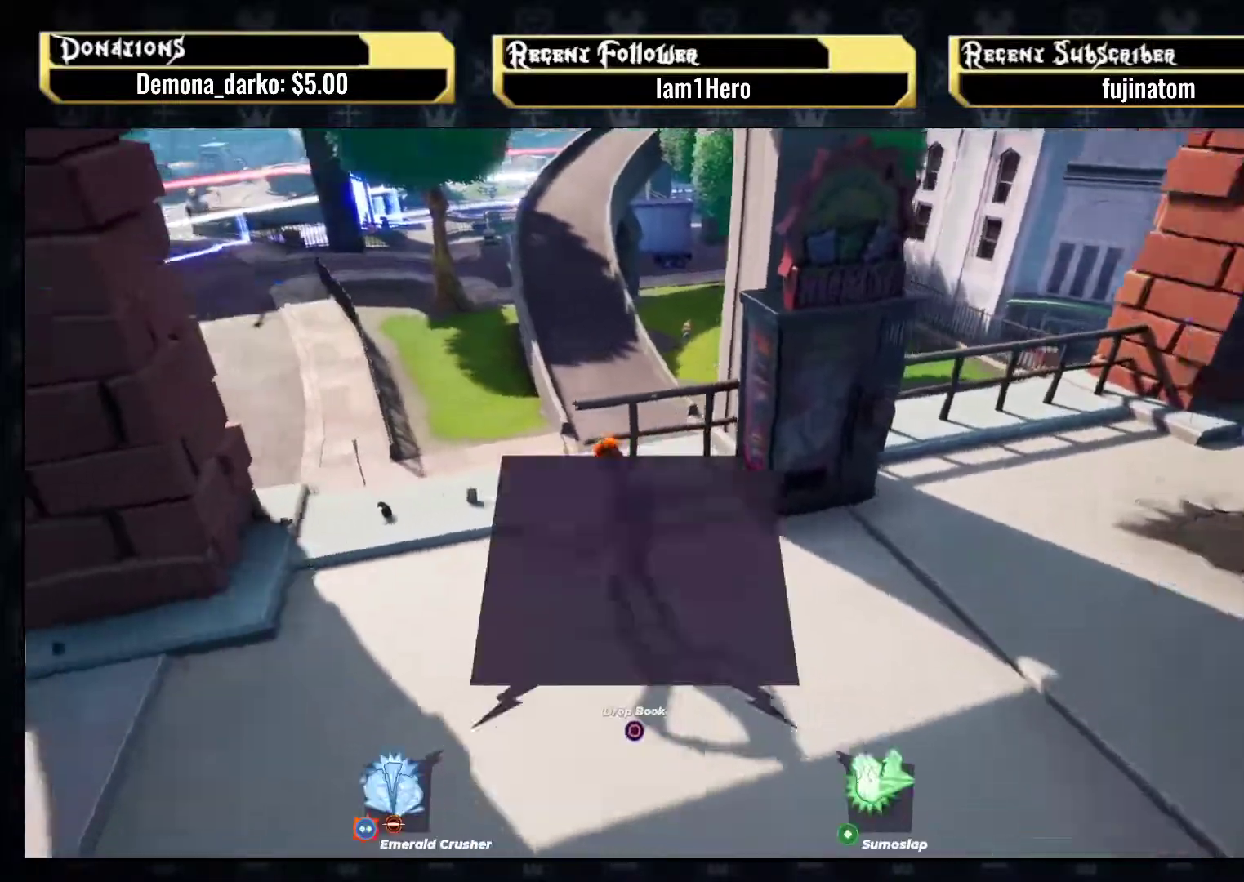
{"buttons": [], "left_stick": "left", "right_stick": "center", "events": [[50, "left_stick", "up"], [167, "L1", "down"], [300, "L1", "up"], [350, "right_stick", "right"], [383, "left_stick", "left"], [500, "right_stick", "center"]]}
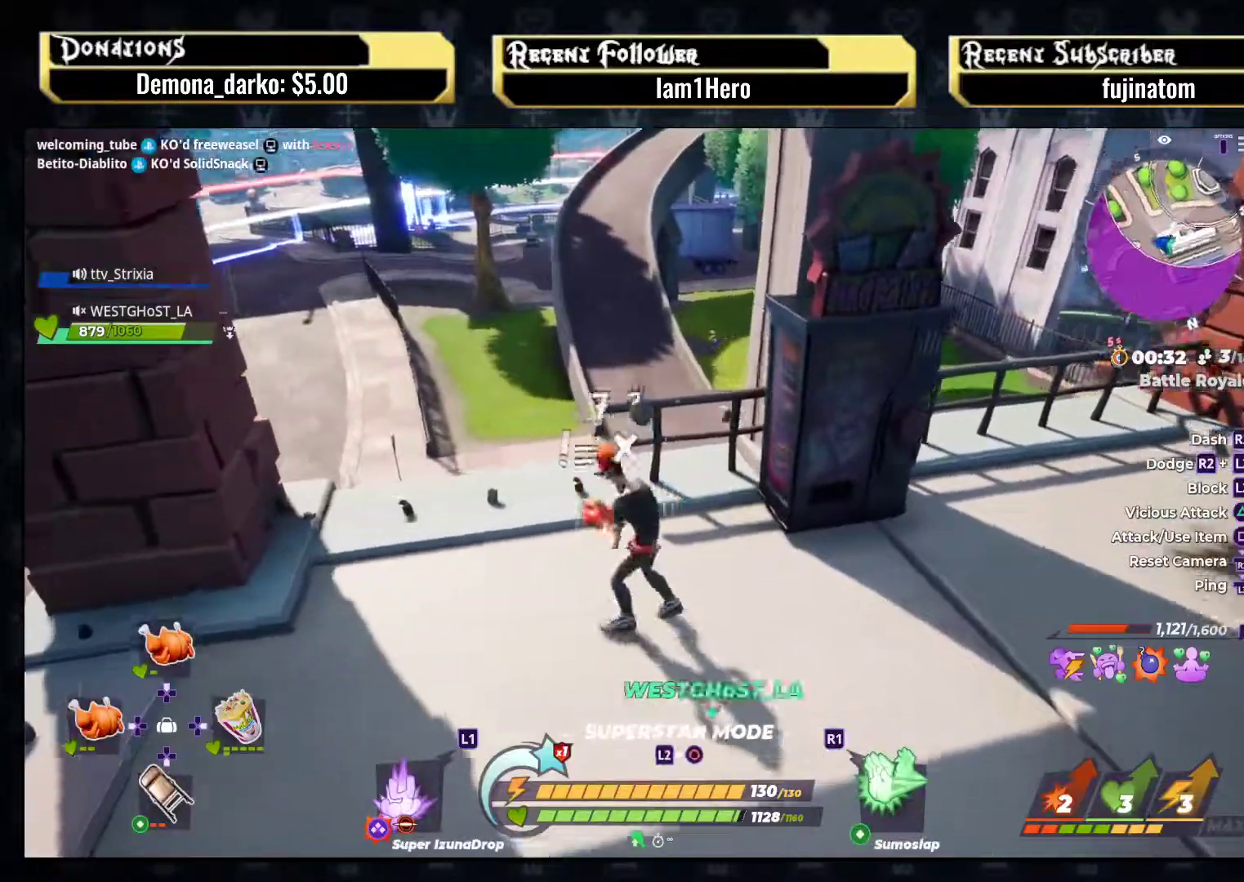
{"buttons": ["R2"], "left_stick": "up", "right_stick": "center", "events": [[133, "right_stick", "down"], [167, "left_stick", "up"], [217, "right_stick", "center"], [400, "R2", "down"]]}
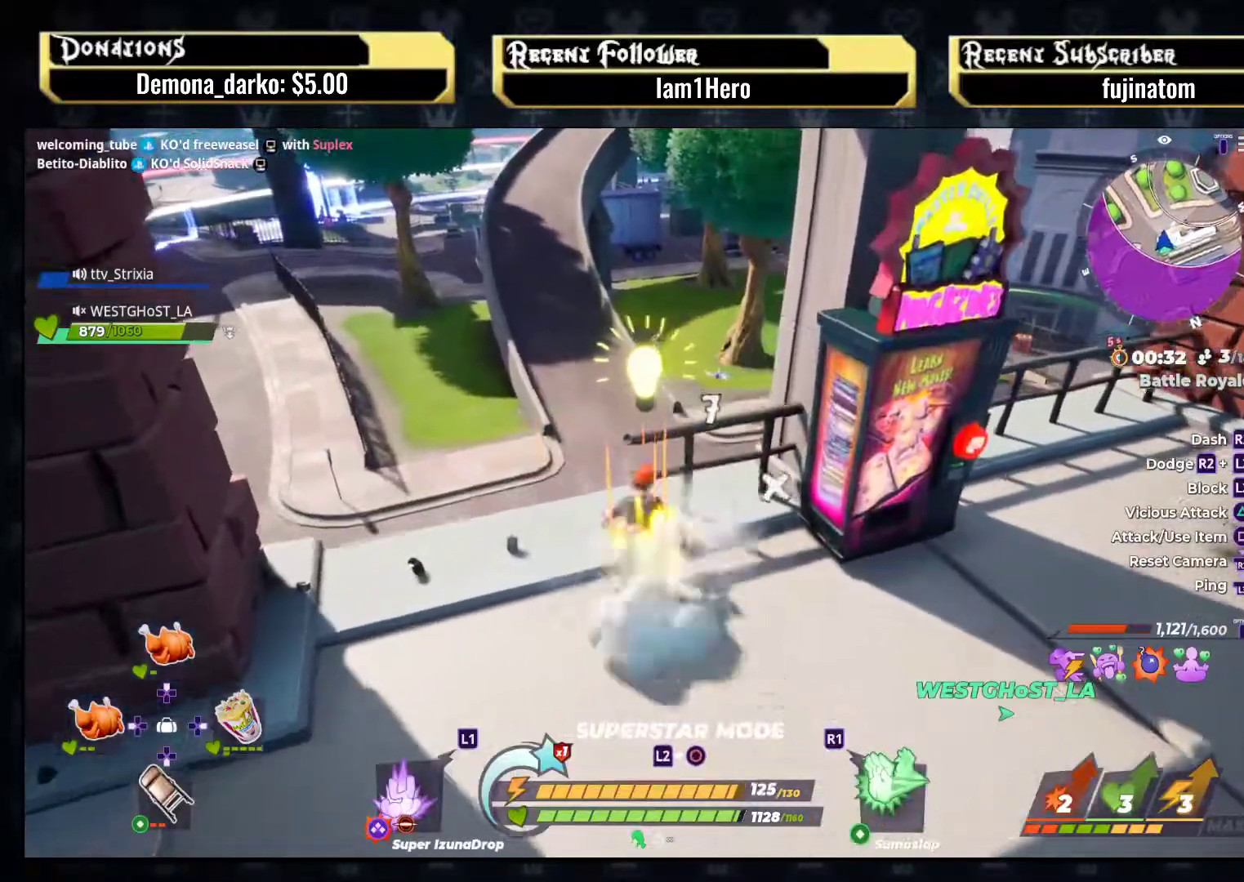
{"buttons": [], "left_stick": "up-right", "right_stick": "center", "events": [[100, "left_stick", "up-right"], [217, "CROSS", "down"], [367, "CROSS", "up"], [383, "R2", "up"]]}
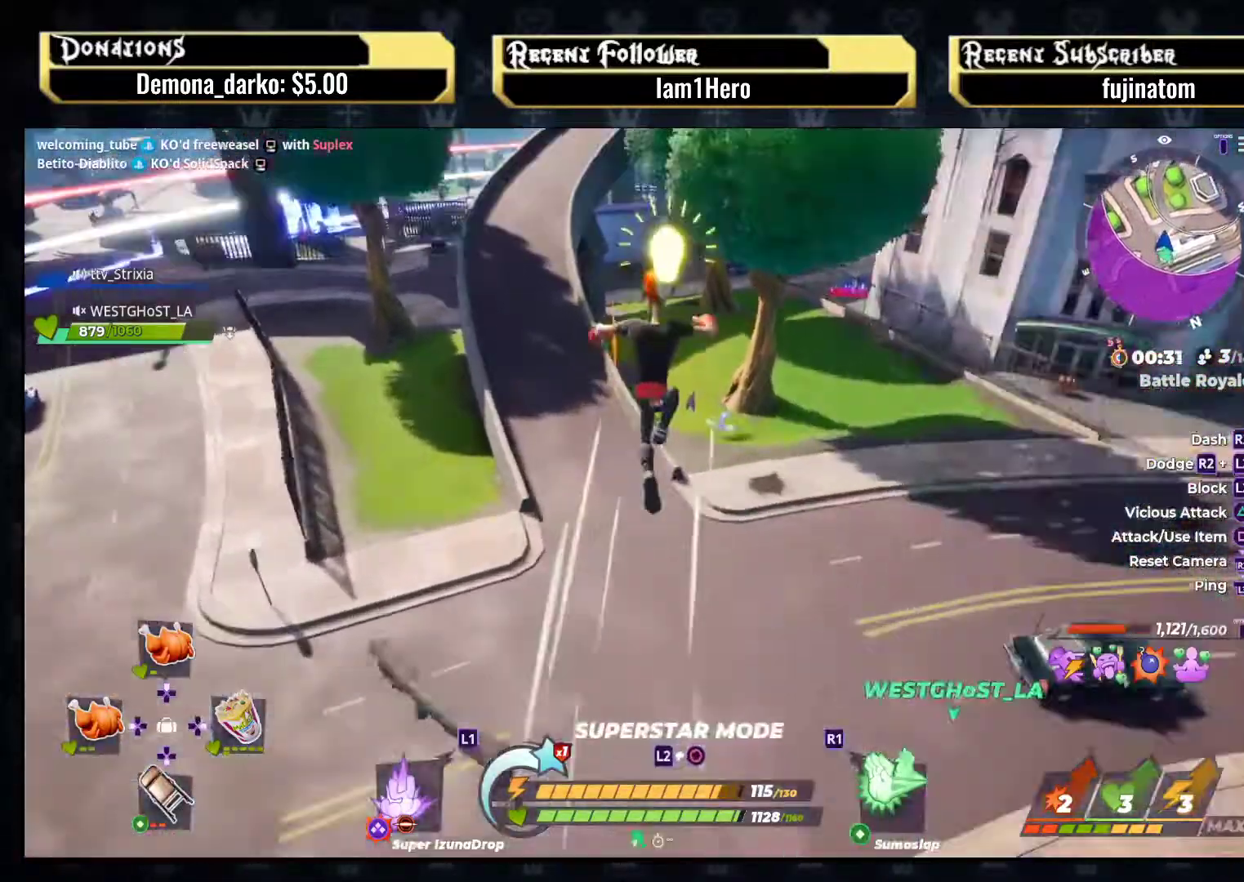
{"buttons": [], "left_stick": "up-right", "right_stick": "center", "events": []}
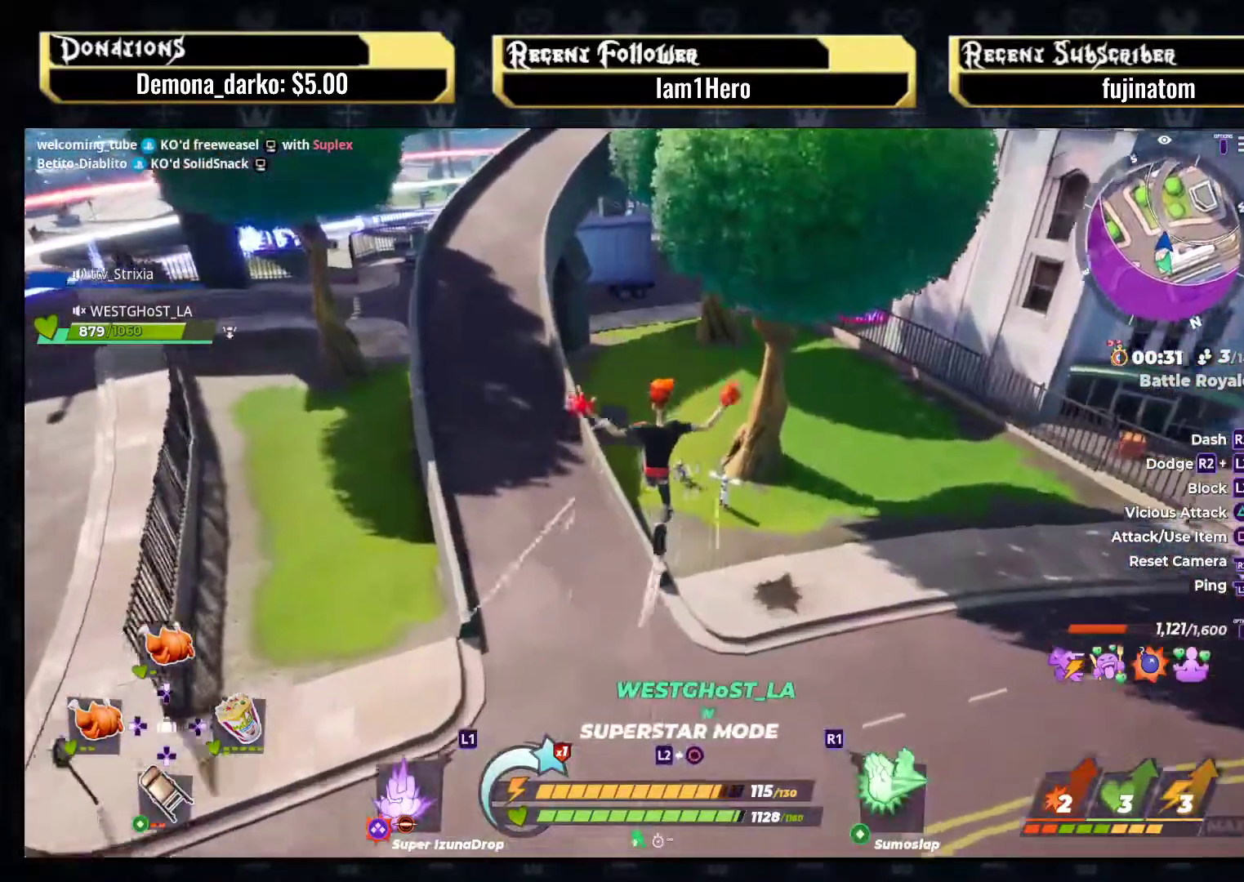
{"buttons": [], "left_stick": "up-right", "right_stick": "center", "events": []}
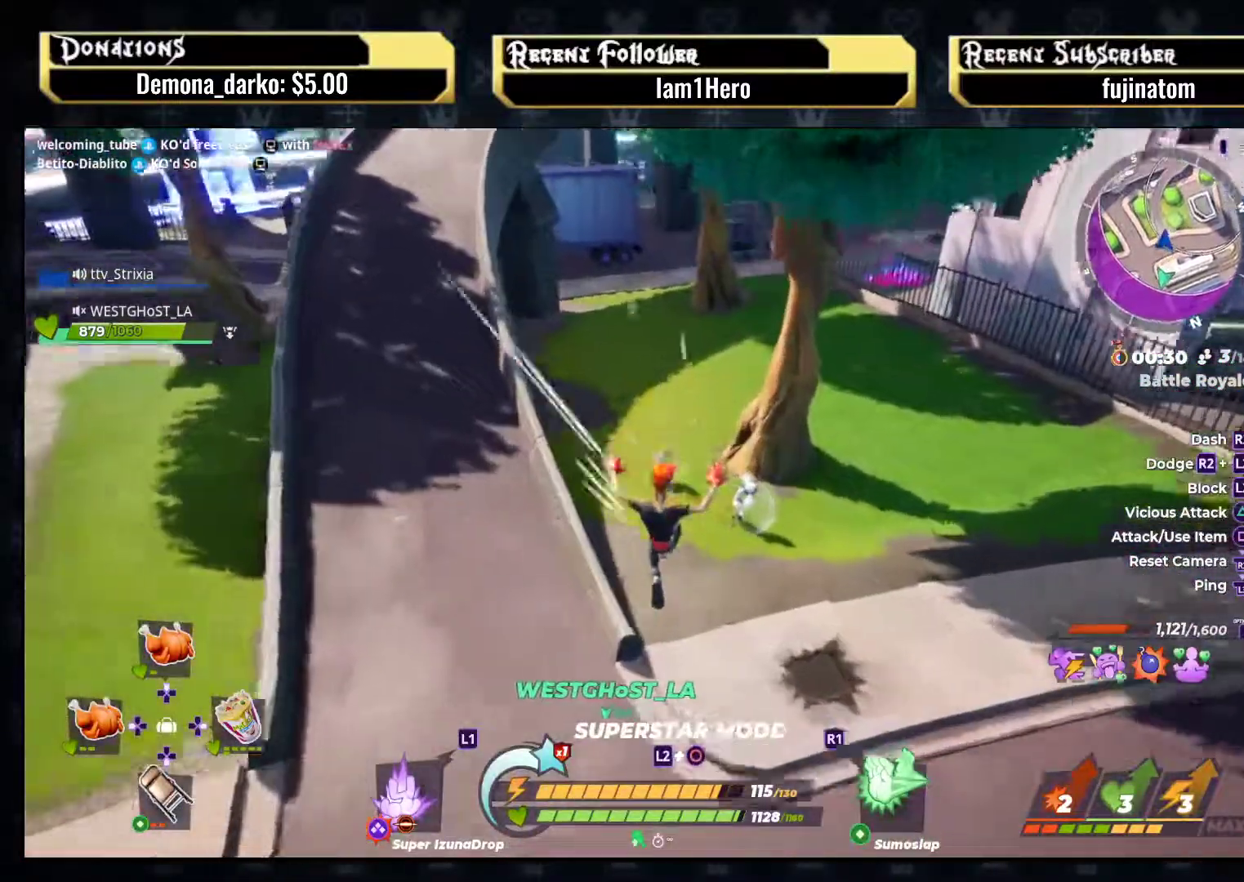
{"buttons": ["L1"], "left_stick": "up", "right_stick": "center", "events": [[467, "left_stick", "up"], [500, "L1", "down"]]}
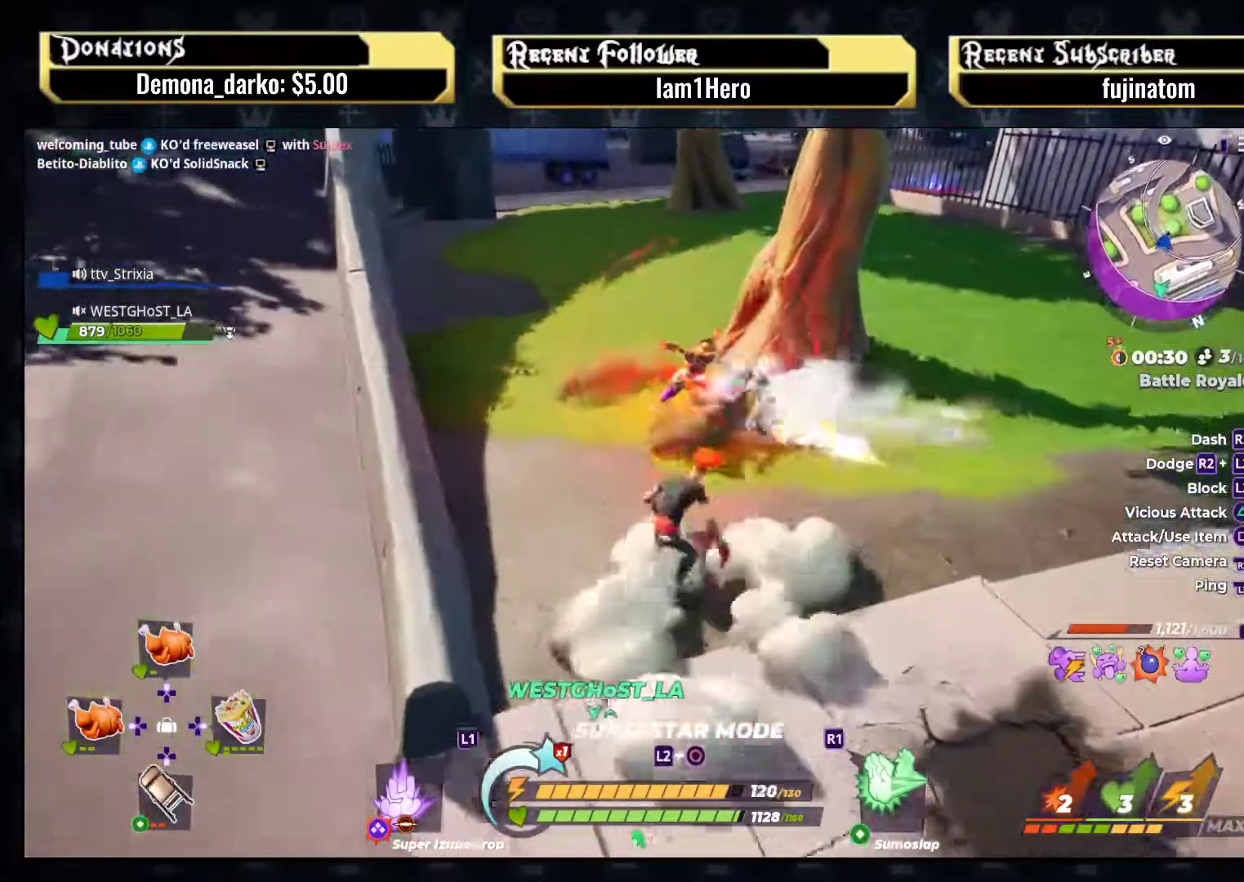
{"buttons": [], "left_stick": "up", "right_stick": "center", "events": [[67, "left_stick", "up-right"], [133, "L1", "up"], [267, "left_stick", "up"]]}